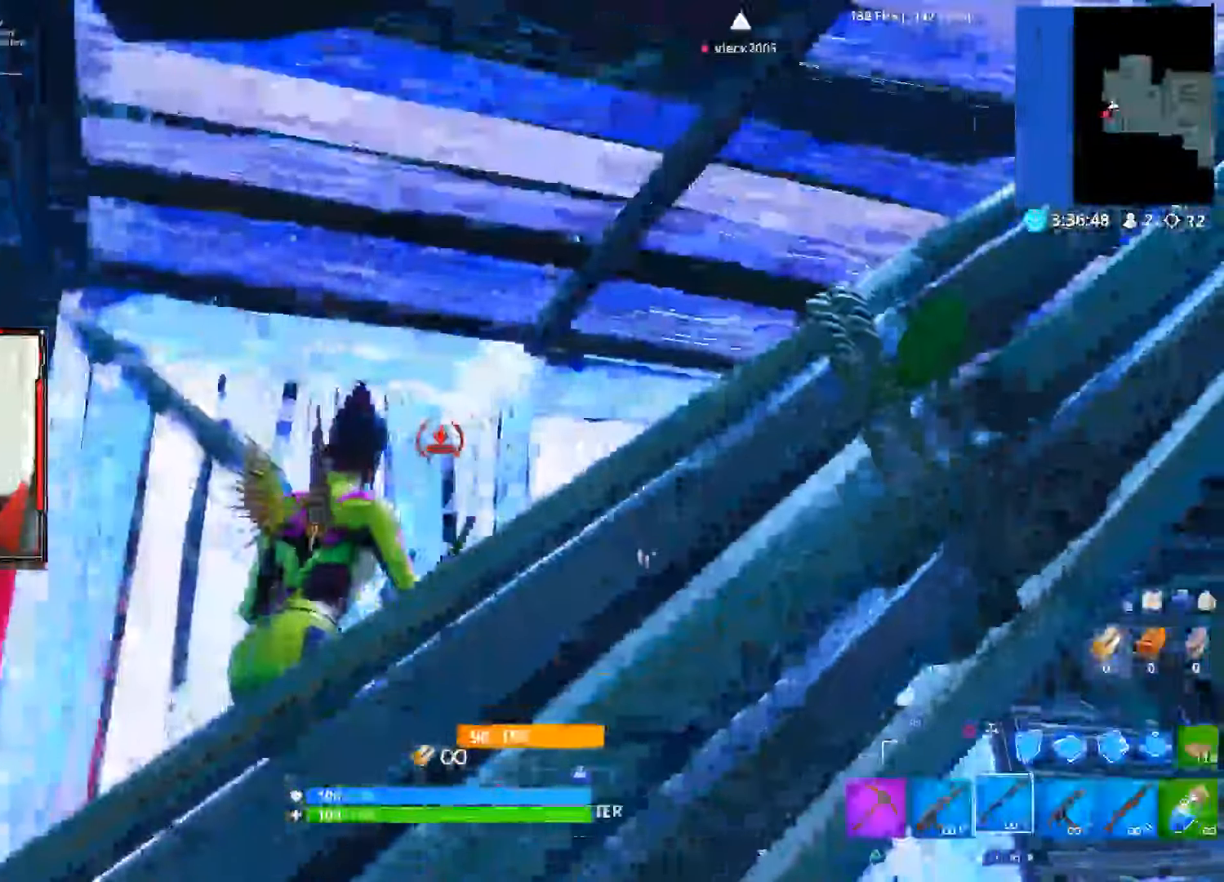
Gameplay with a controller (PlayStation layout); each line is a JSON object with the inputs held at the frame after it. "events" lists button and stick changes between this image and that frame as [ms after this image, input, new state], when the widget could be followed in between. Not read: TOUCHPAD.
{"buttons": [], "left_stick": "left", "right_stick": "up-right", "events": [[17, "CIRCLE", "down"], [17, "R2", "up"], [17, "left_stick", "up-right"], [50, "CIRCLE", "up"], [117, "right_stick", "down"], [167, "right_stick", "down-right"], [267, "left_stick", "up"], [367, "left_stick", "left"], [367, "right_stick", "up-right"]]}
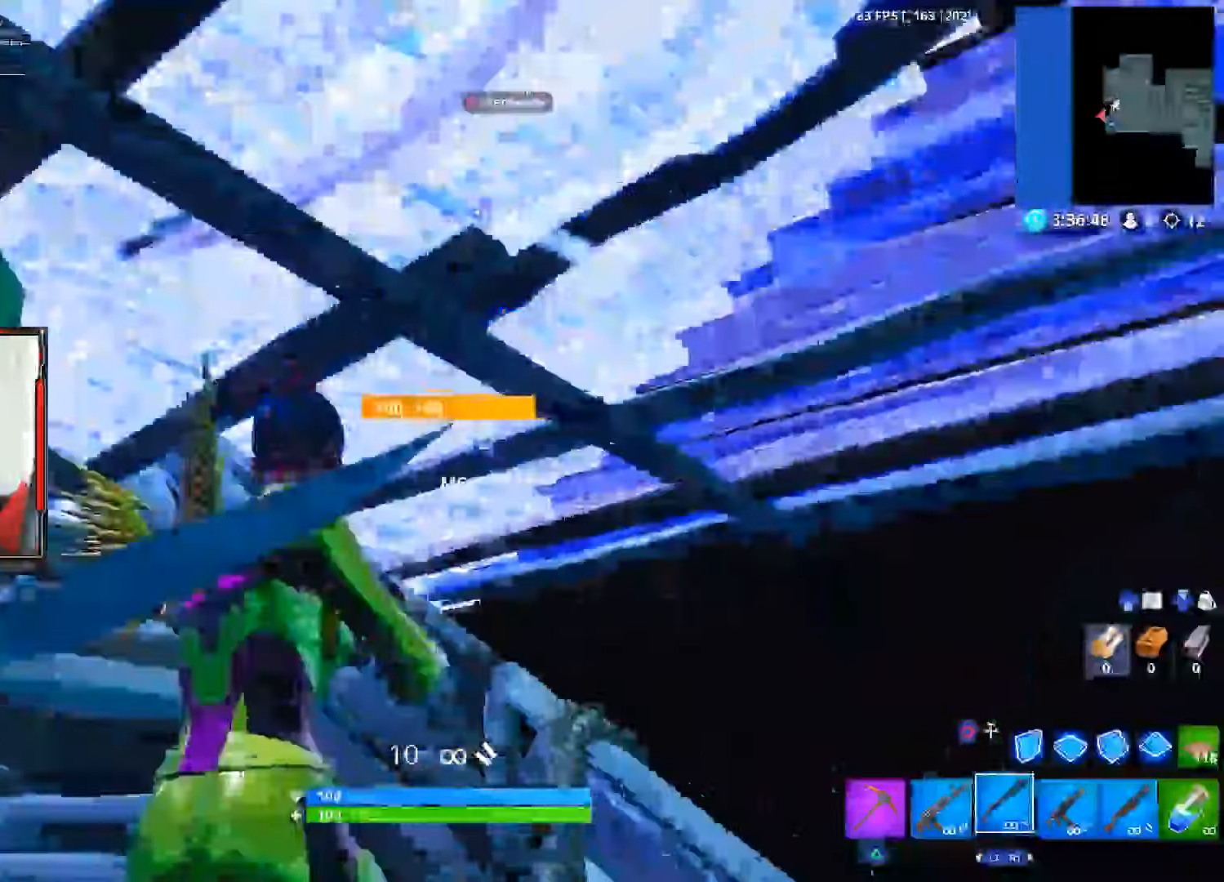
{"buttons": ["R3"], "left_stick": "down", "right_stick": "down", "events": [[50, "right_stick", "down-right"], [83, "left_stick", "down-left"], [133, "right_stick", "down-left"], [200, "right_stick", "center"], [283, "left_stick", "down"], [417, "right_stick", "down"], [500, "R3", "down"]]}
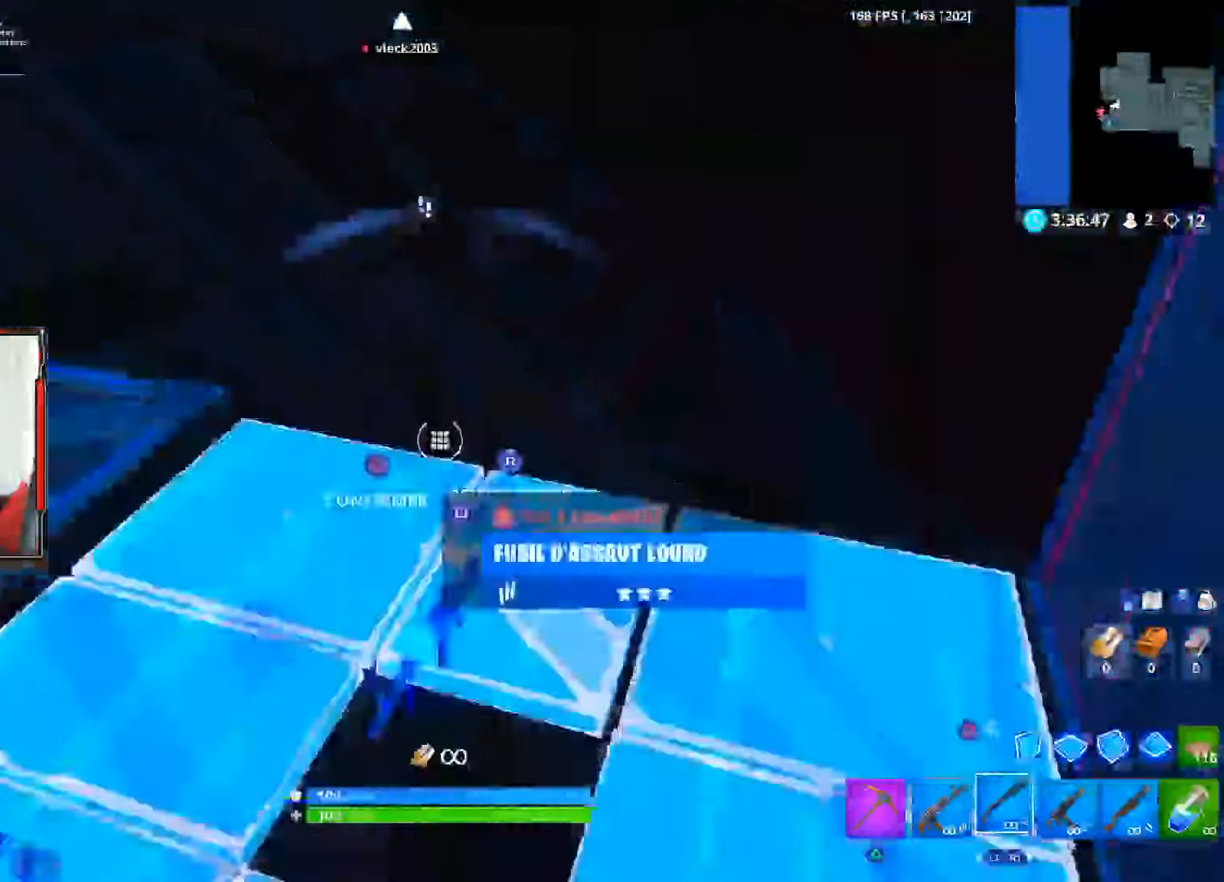
{"buttons": ["R2"], "left_stick": "up-right", "right_stick": "left", "events": [[50, "R3", "up"], [67, "left_stick", "left"], [67, "right_stick", "right"], [117, "right_stick", "center"], [150, "CIRCLE", "down"], [233, "CIRCLE", "up"], [300, "CIRCLE", "down"], [400, "CIRCLE", "up"], [400, "left_stick", "up"], [483, "right_stick", "left"], [500, "R2", "down"], [500, "left_stick", "up-right"]]}
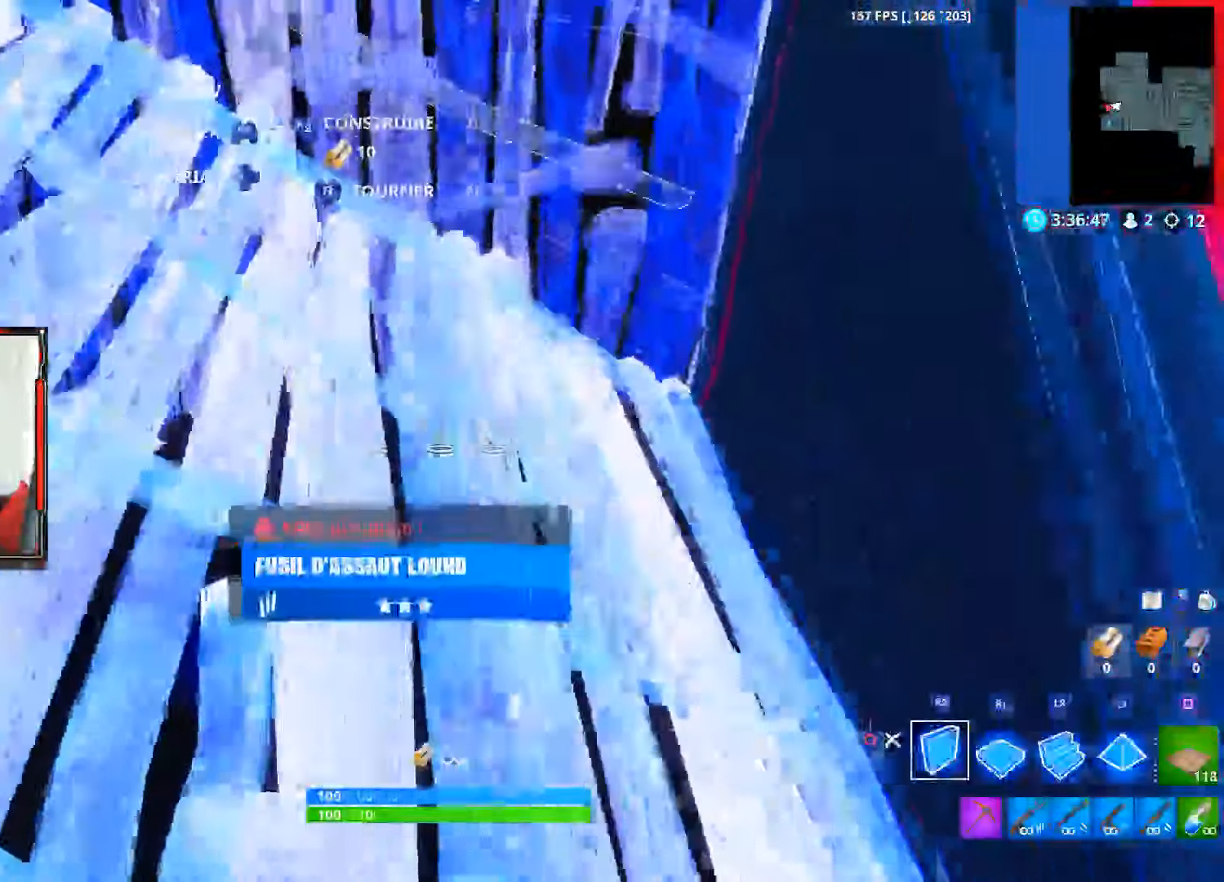
{"buttons": [], "left_stick": "center", "right_stick": "center", "events": [[100, "R1", "down"], [150, "R1", "up"], [150, "left_stick", "center"], [183, "right_stick", "center"], [250, "CIRCLE", "down"], [267, "R2", "up"], [350, "CIRCLE", "up"]]}
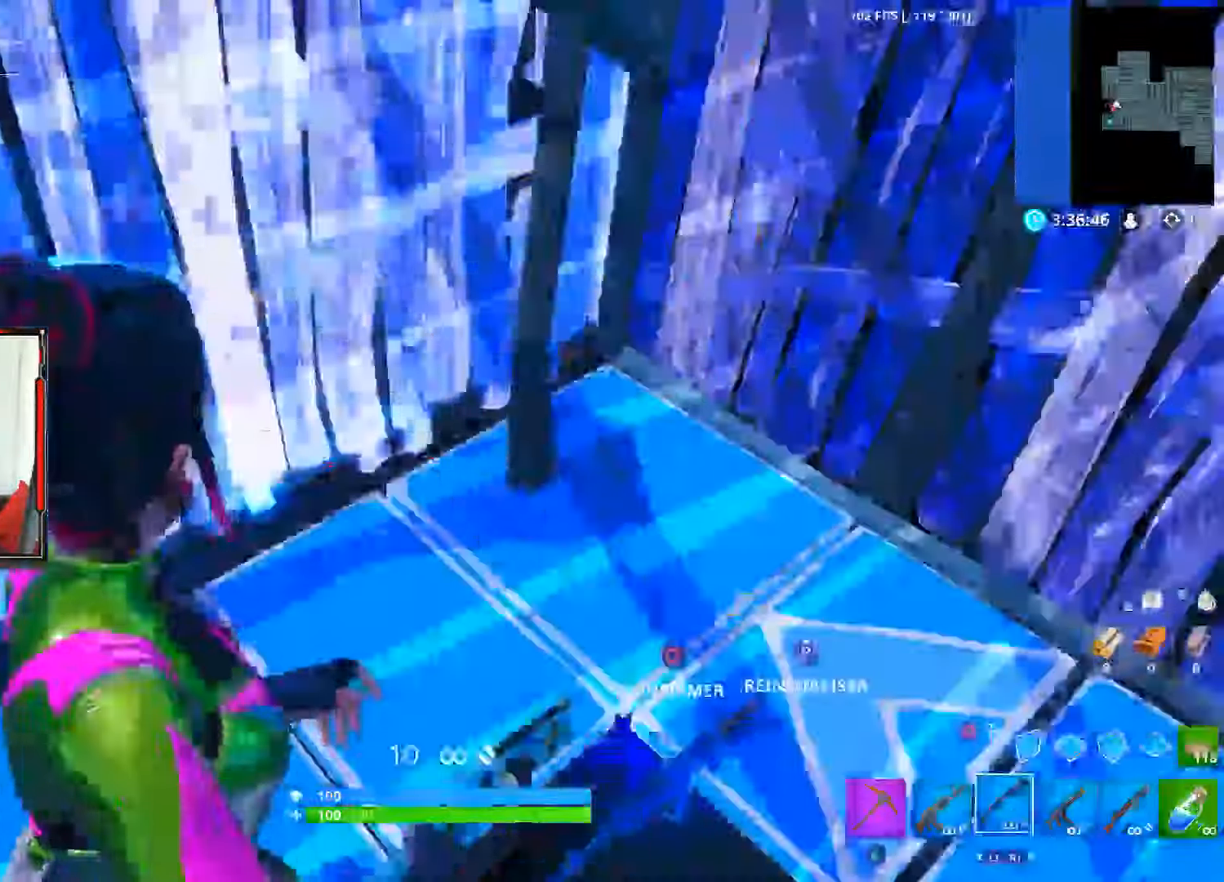
{"buttons": ["CIRCLE", "R2"], "left_stick": "center", "right_stick": "center", "events": [[183, "right_stick", "right"], [233, "R2", "down"], [417, "right_stick", "center"], [450, "CIRCLE", "down"]]}
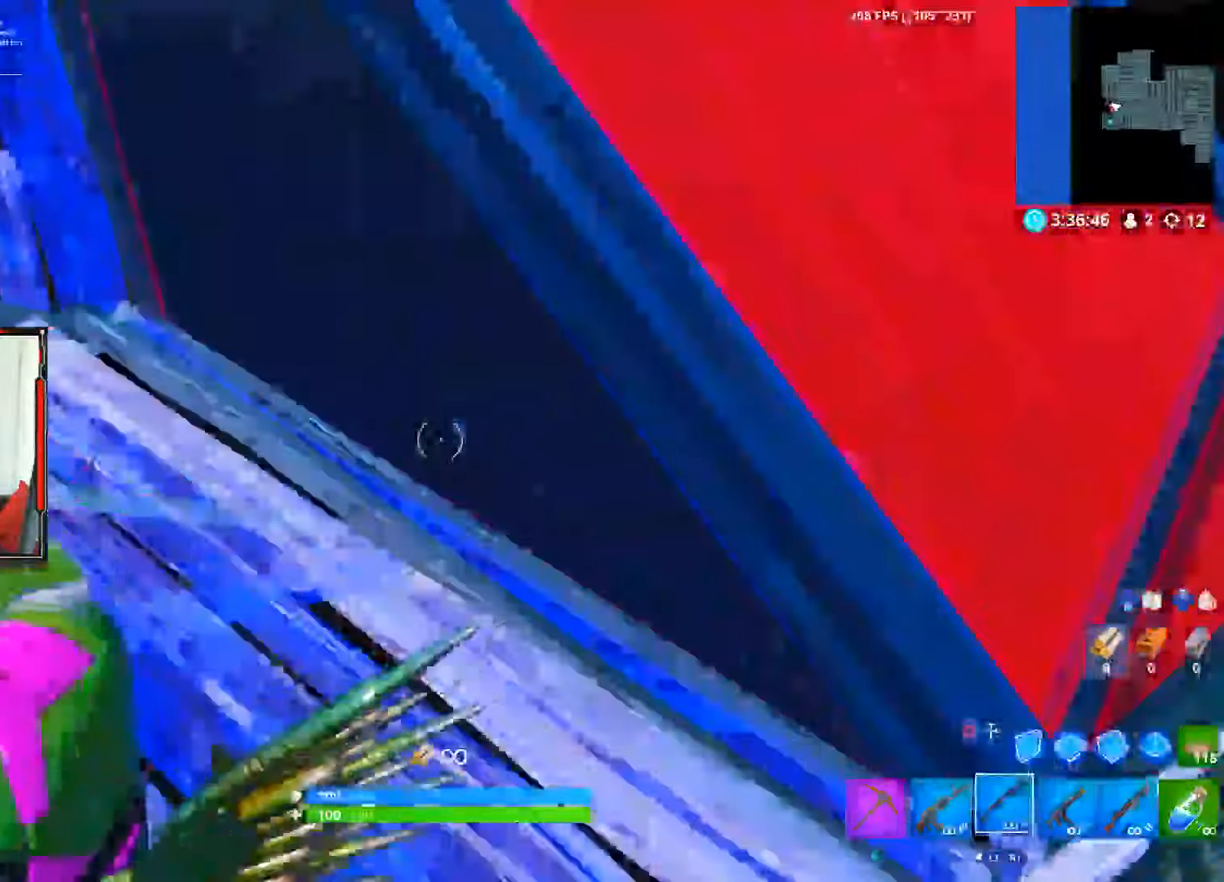
{"buttons": [], "left_stick": "center", "right_stick": "up-left", "events": [[50, "CIRCLE", "up"], [50, "R2", "up"], [150, "right_stick", "left"], [467, "right_stick", "up-left"]]}
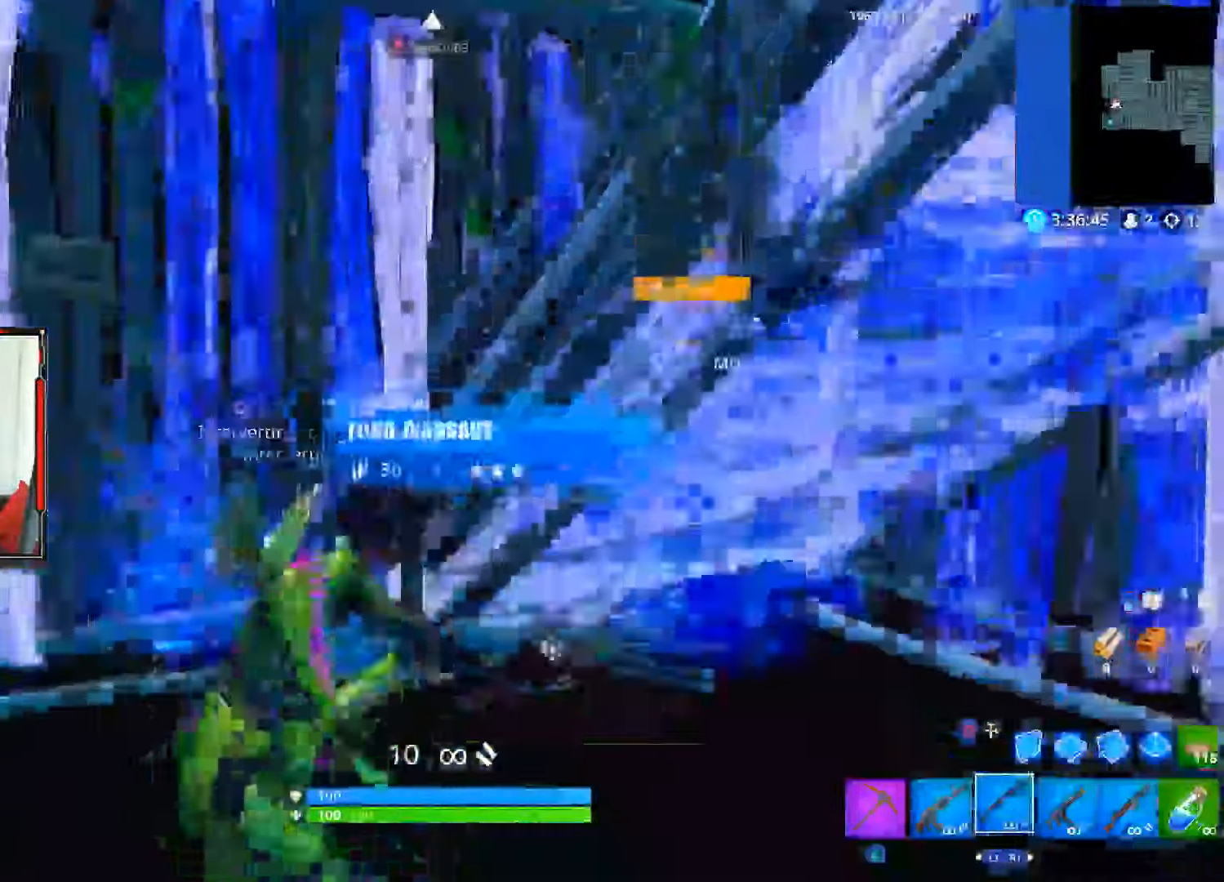
{"buttons": ["CIRCLE"], "left_stick": "center", "right_stick": "center", "events": [[50, "right_stick", "center"], [200, "right_stick", "up"], [267, "right_stick", "center"], [500, "CIRCLE", "down"]]}
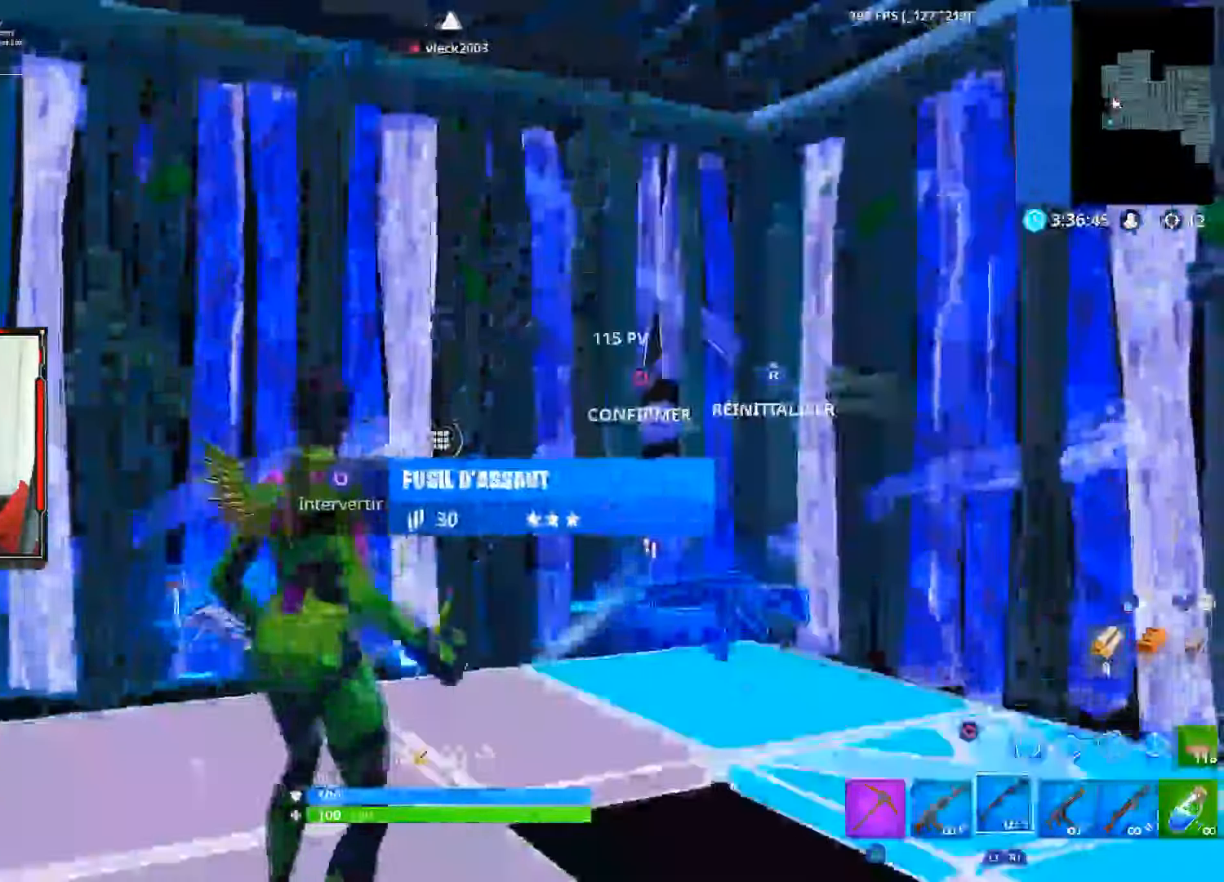
{"buttons": [], "left_stick": "down-right", "right_stick": "center", "events": [[50, "left_stick", "up-left"], [83, "right_stick", "up-left"], [100, "CIRCLE", "up"], [233, "right_stick", "center"], [250, "left_stick", "center"], [333, "CIRCLE", "down"], [350, "left_stick", "down-right"], [383, "CIRCLE", "up"]]}
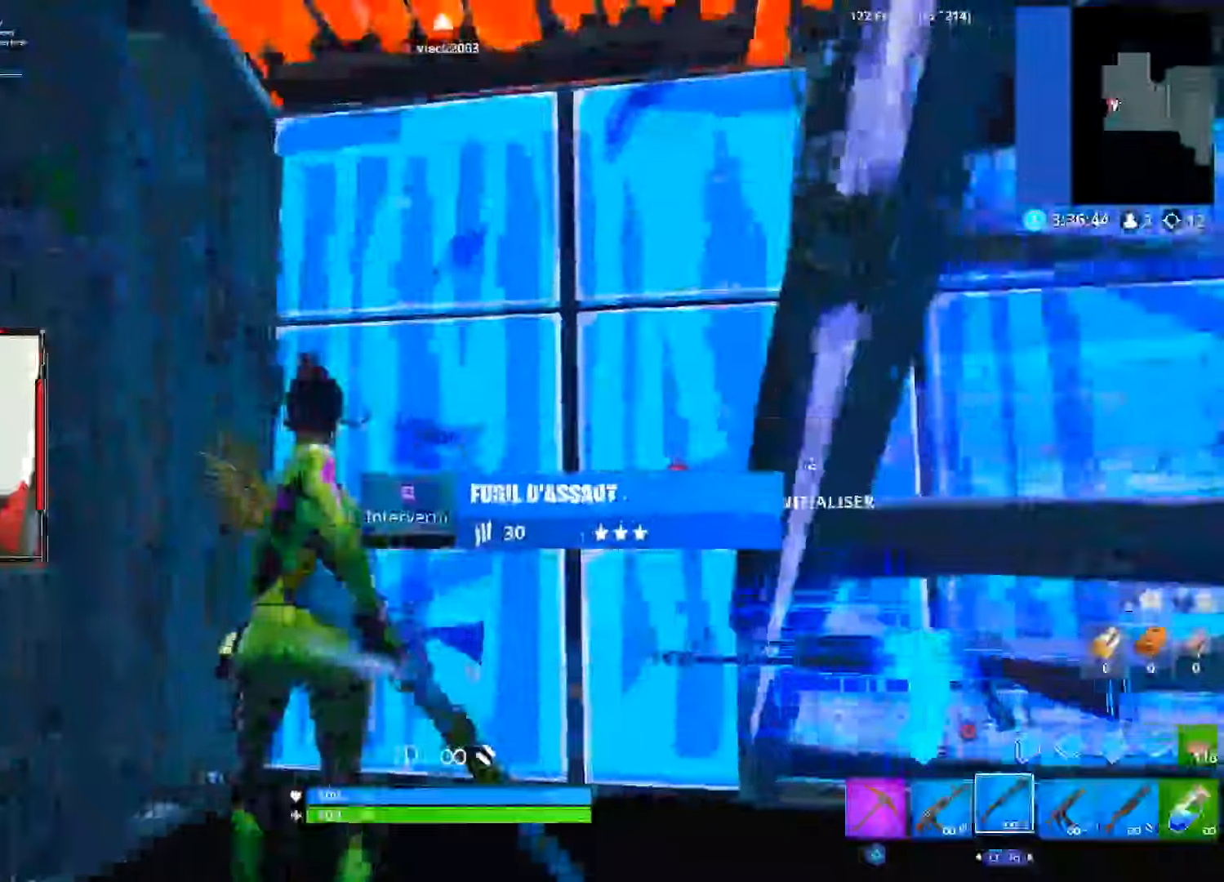
{"buttons": ["R2"], "left_stick": "up", "right_stick": "right", "events": [[100, "left_stick", "right"], [267, "left_stick", "up-right"], [284, "right_stick", "up-left"], [400, "left_stick", "up"], [400, "right_stick", "down-left"], [417, "R2", "down"], [484, "right_stick", "right"]]}
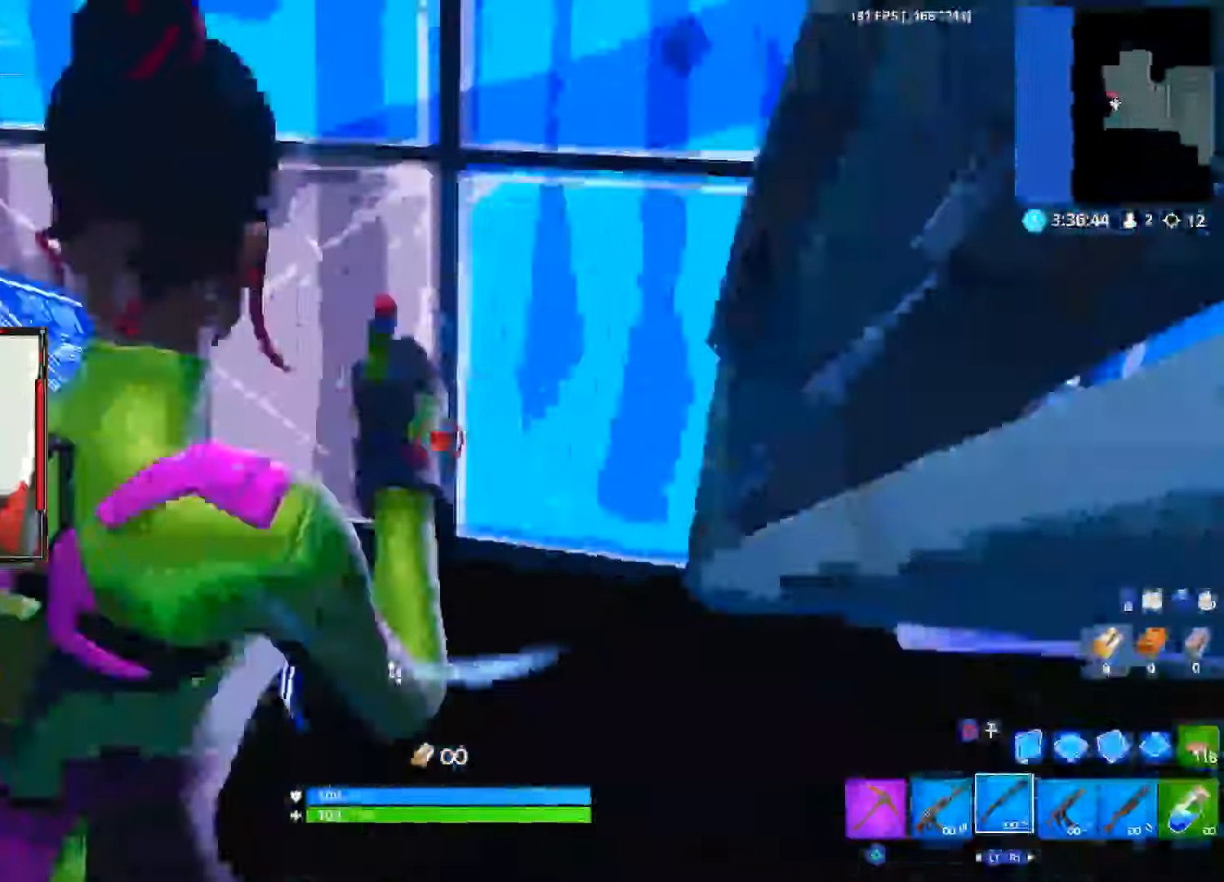
{"buttons": [], "left_stick": "up", "right_stick": "center", "events": [[17, "right_stick", "down-left"], [50, "right_stick", "center"], [67, "L1", "down"], [100, "CIRCLE", "down"], [100, "R2", "up"], [117, "L1", "up"], [150, "CIRCLE", "up"]]}